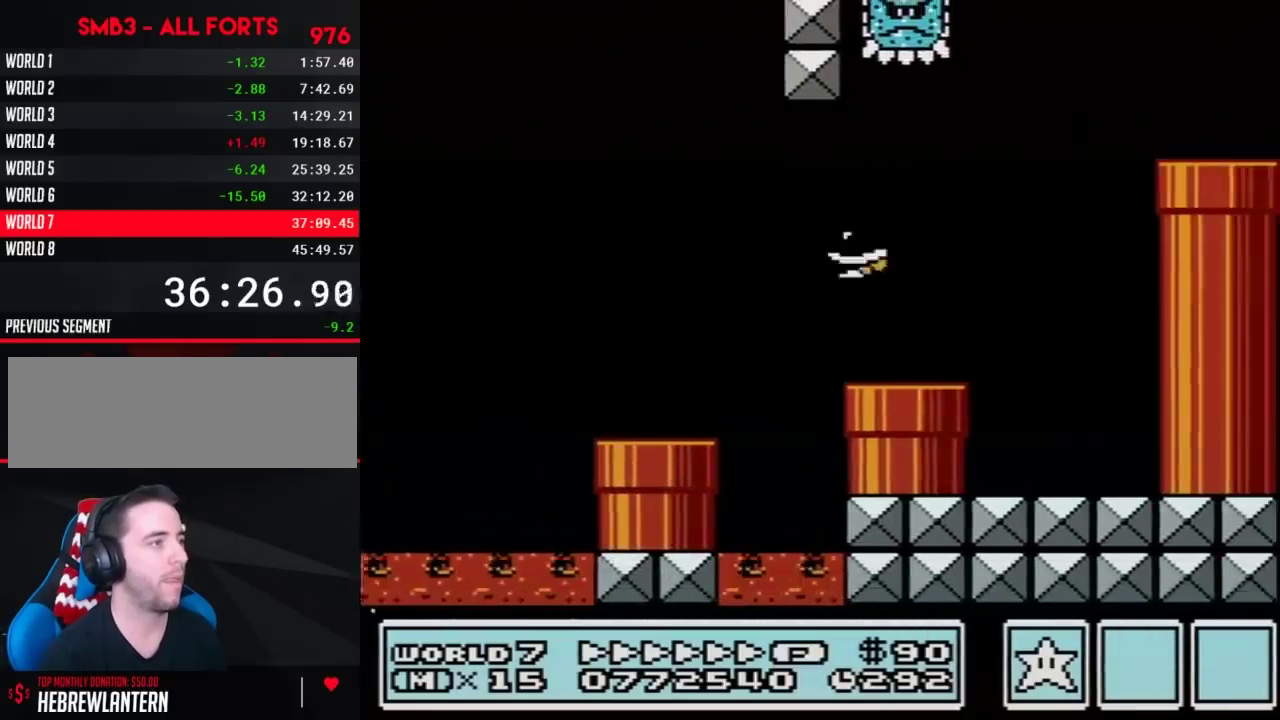
Gameplay with a controller (Nintendo layout); each line is a JSON object with the inputs held at the frame after it. "events" lists button and stick changes between this image and that frame as [ms after this image, input, new state], when the widget could be followed in between. Not read: L3 R3.
{"buttons": ["B", "DPAD_RIGHT"], "events": [[67, "DPAD_UP", "down"], [217, "DPAD_UP", "up"], [283, "A", "up"]]}
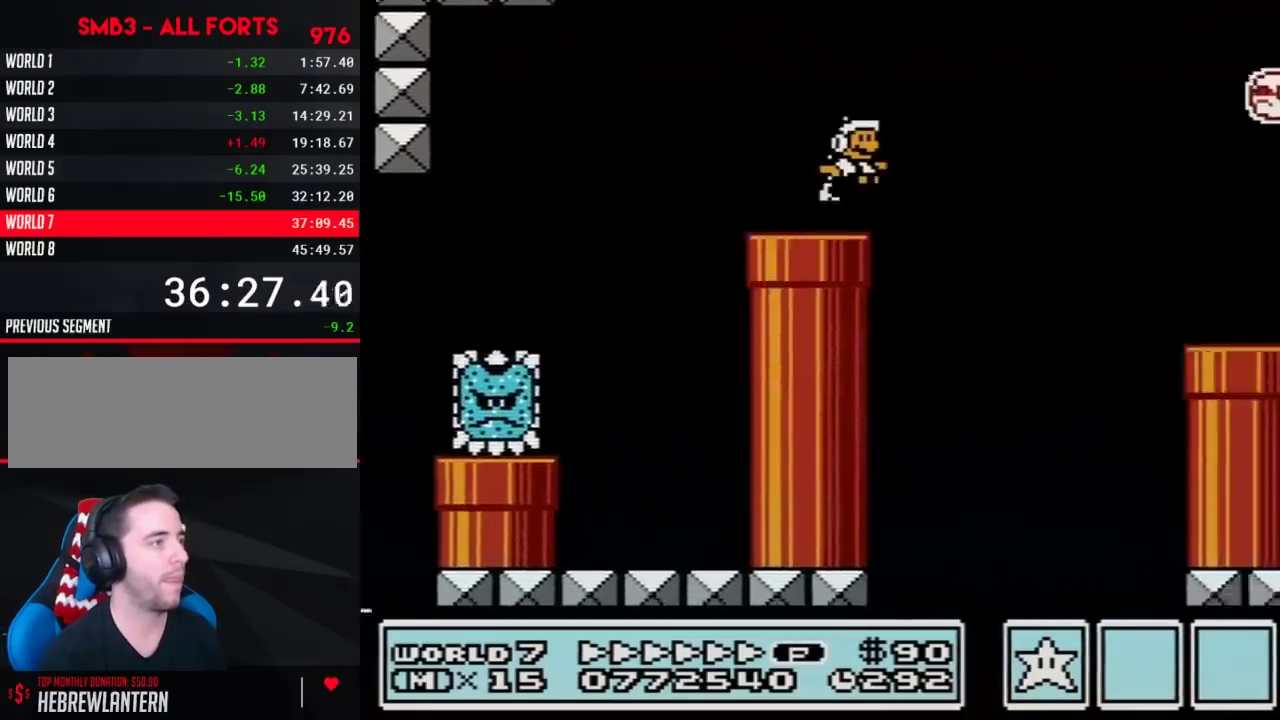
{"buttons": ["A", "B", "DPAD_RIGHT"], "events": [[67, "A", "down"]]}
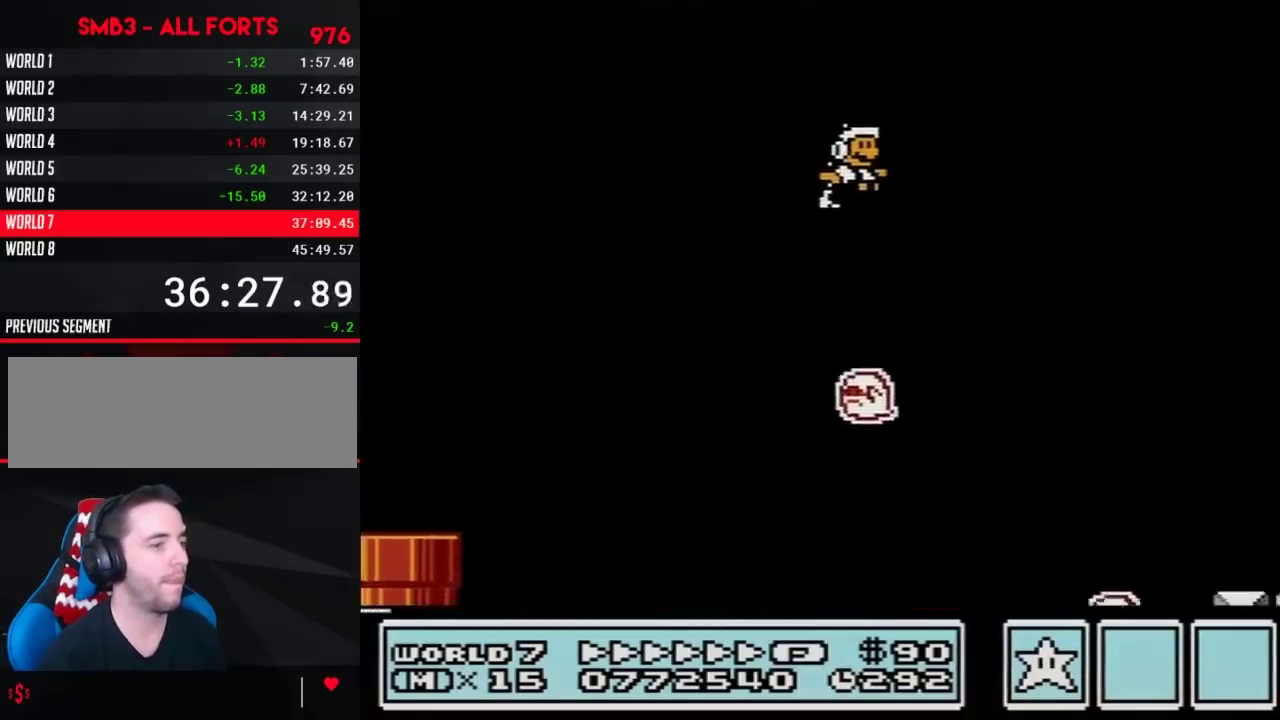
{"buttons": ["B", "DPAD_RIGHT"], "events": [[33, "A", "up"]]}
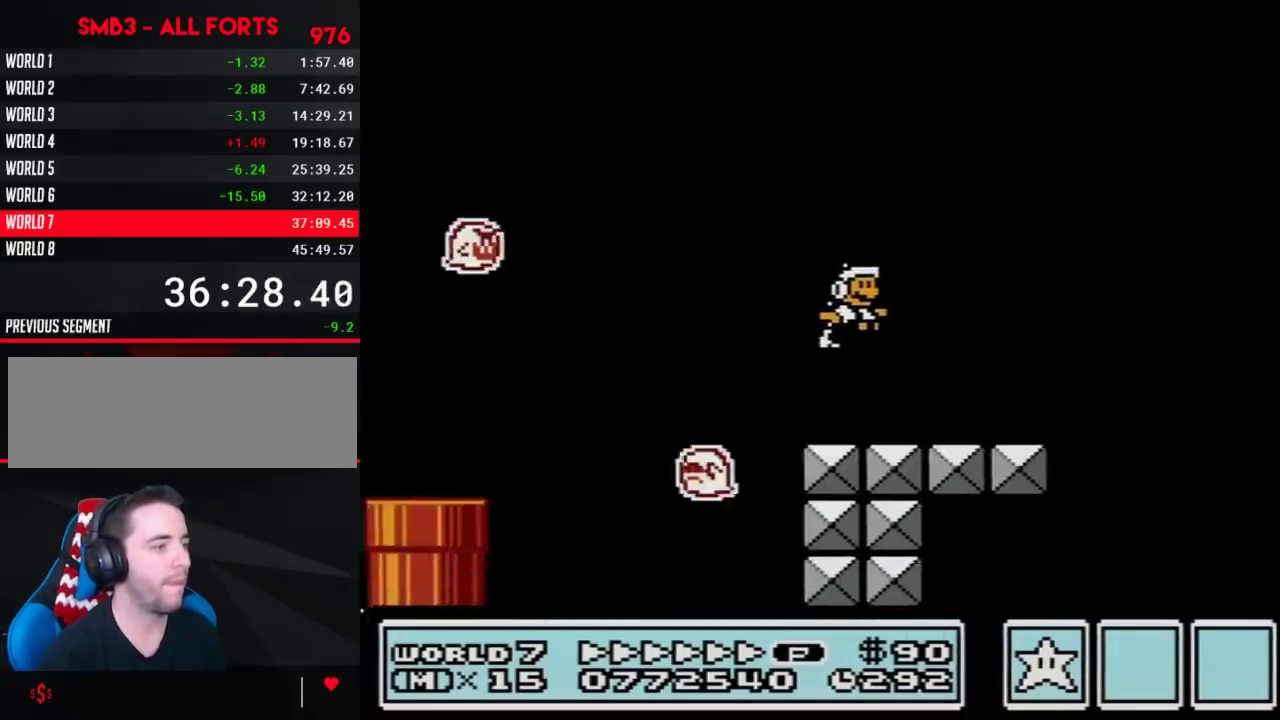
{"buttons": ["A", "B"], "events": [[283, "A", "down"], [500, "DPAD_RIGHT", "up"]]}
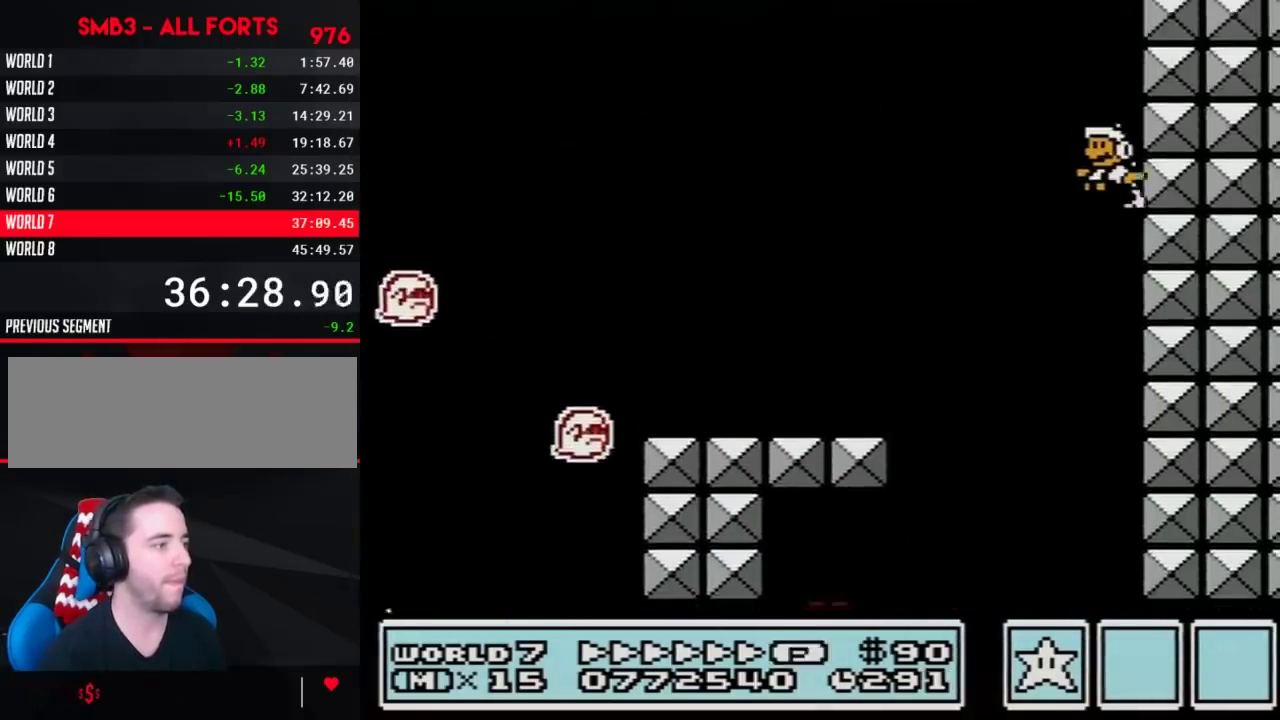
{"buttons": ["B"], "events": [[33, "DPAD_LEFT", "down"], [100, "DPAD_UP", "down"], [167, "A", "up"], [317, "DPAD_UP", "up"], [450, "DPAD_LEFT", "up"]]}
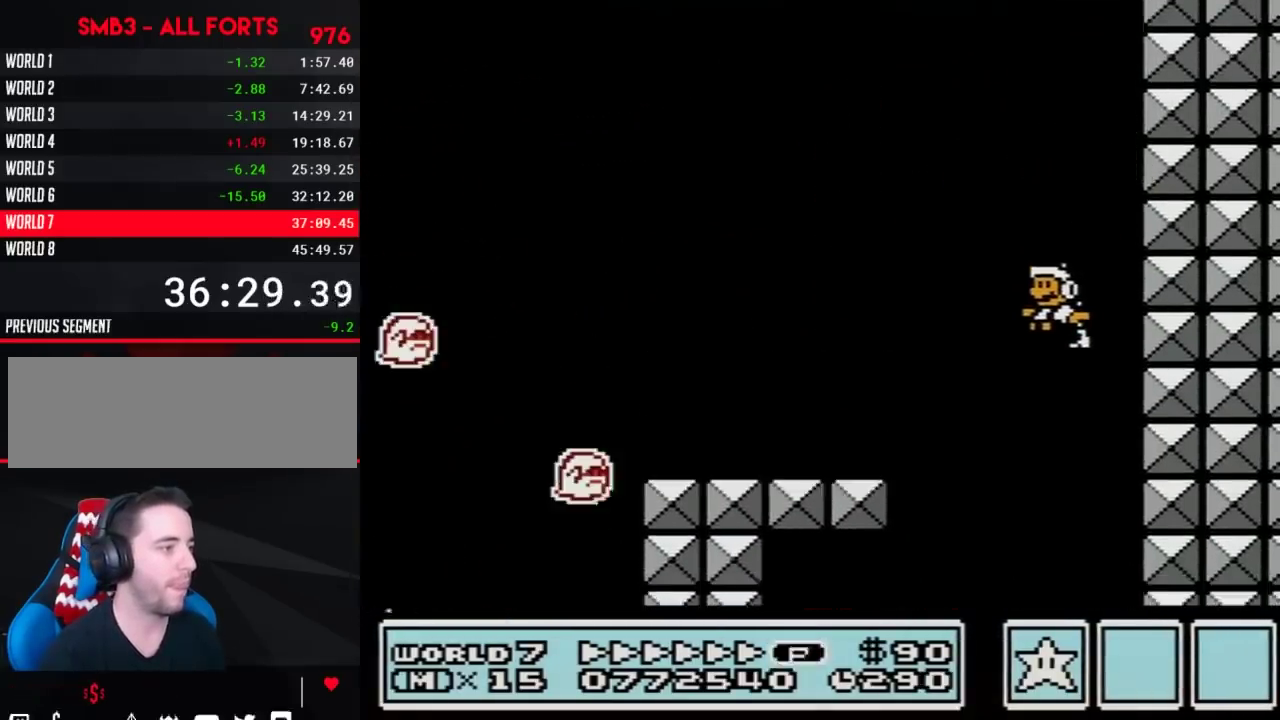
{"buttons": ["B", "DPAD_DOWN", "DPAD_LEFT"], "events": [[133, "DPAD_LEFT", "down"], [500, "DPAD_DOWN", "down"]]}
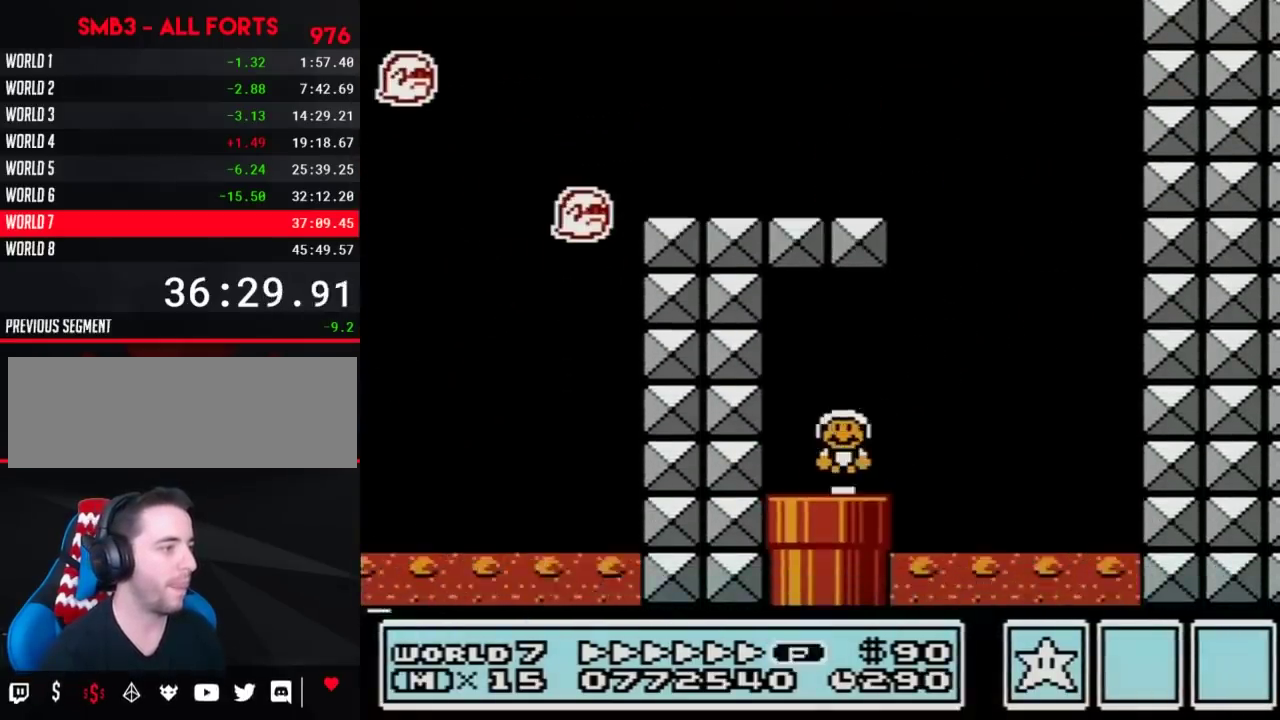
{"buttons": ["B"], "events": [[67, "DPAD_LEFT", "up"], [417, "DPAD_DOWN", "up"]]}
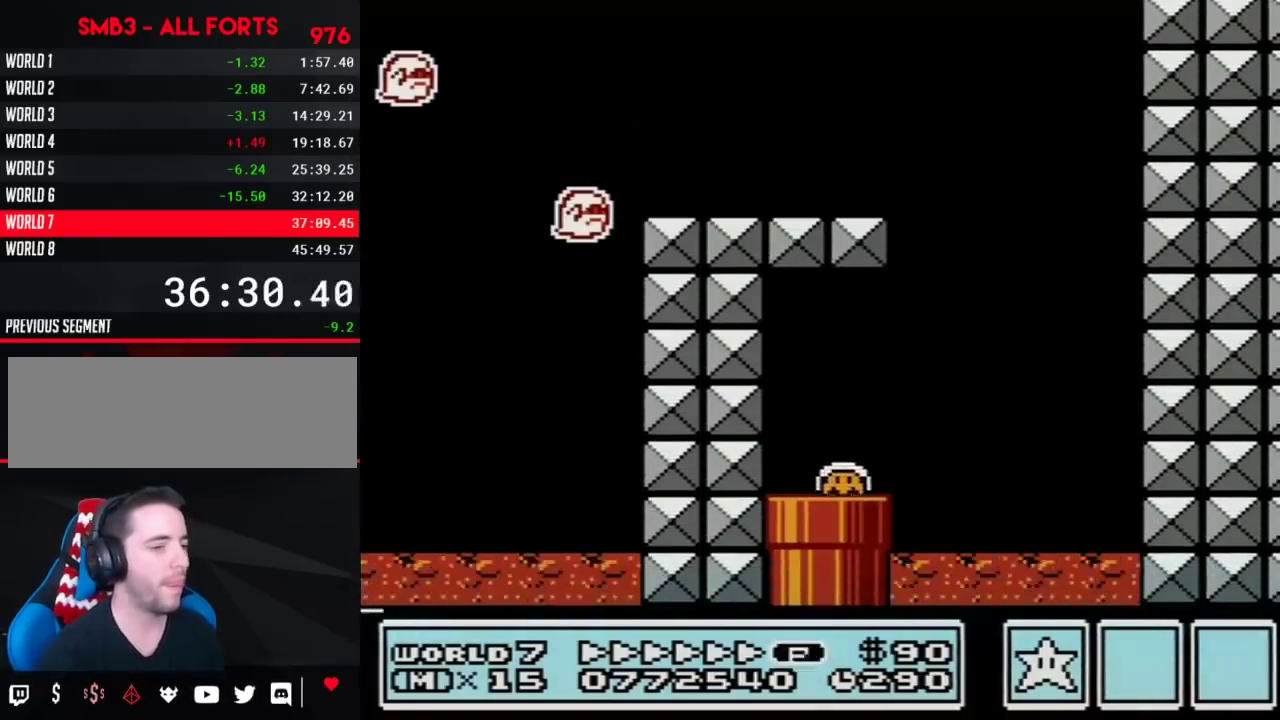
{"buttons": ["B", "DPAD_RIGHT"], "events": [[317, "DPAD_RIGHT", "down"]]}
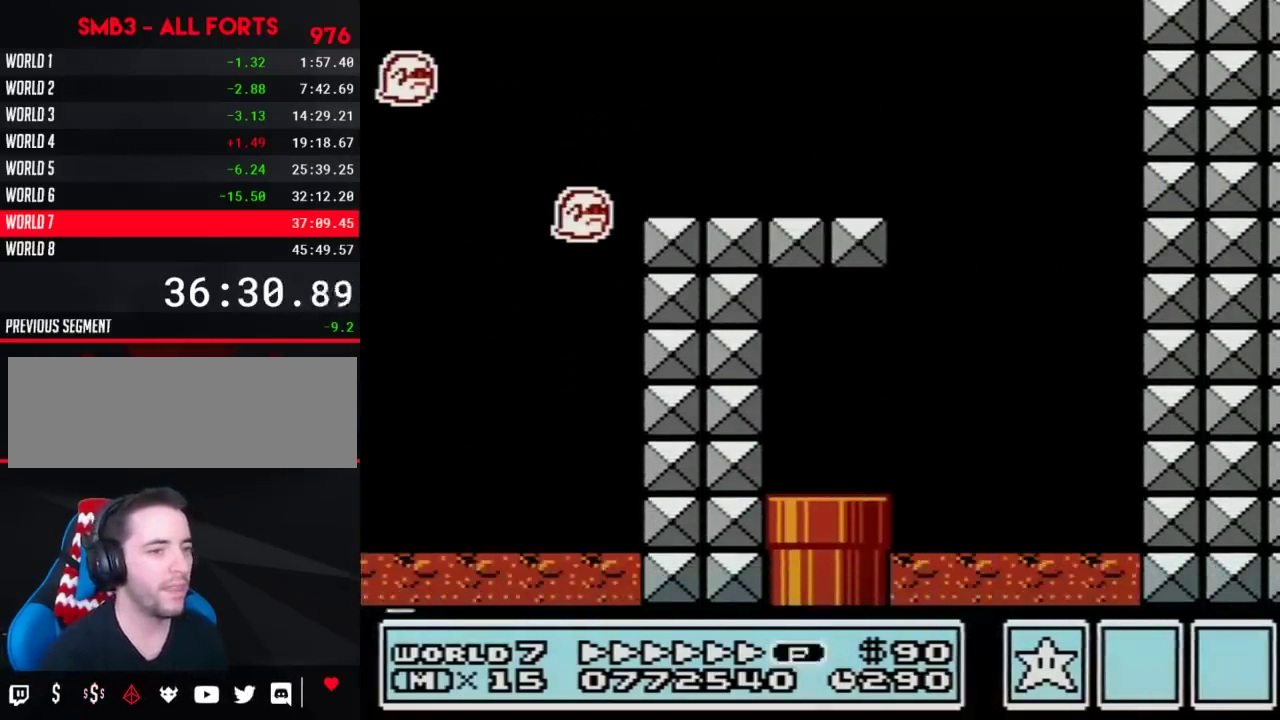
{"buttons": ["B", "DPAD_RIGHT"], "events": []}
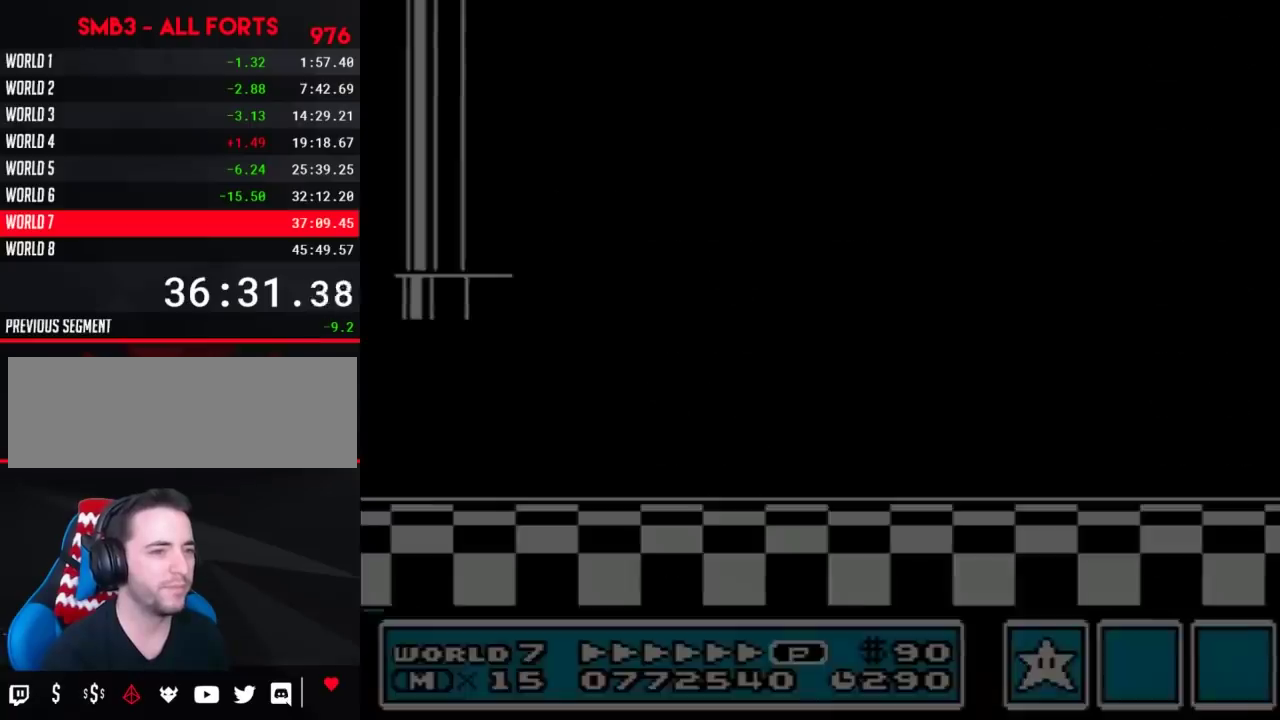
{"buttons": ["B", "DPAD_RIGHT"], "events": []}
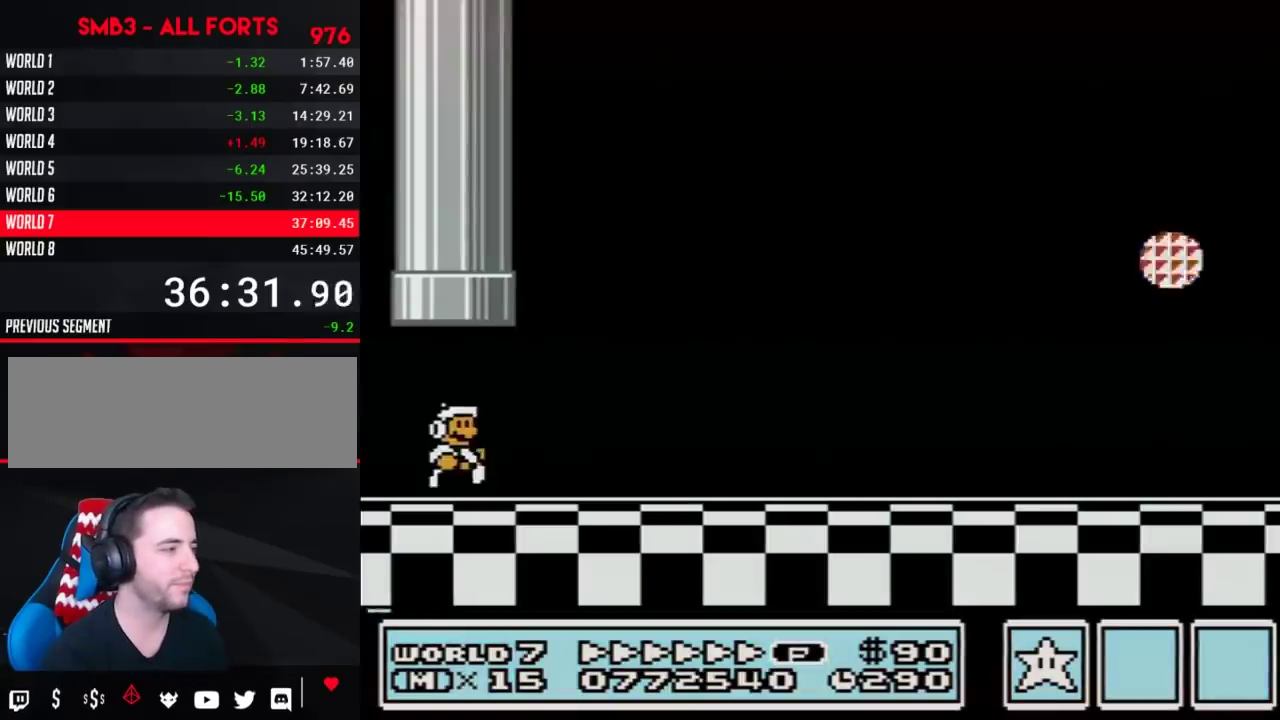
{"buttons": ["B", "DPAD_RIGHT"], "events": []}
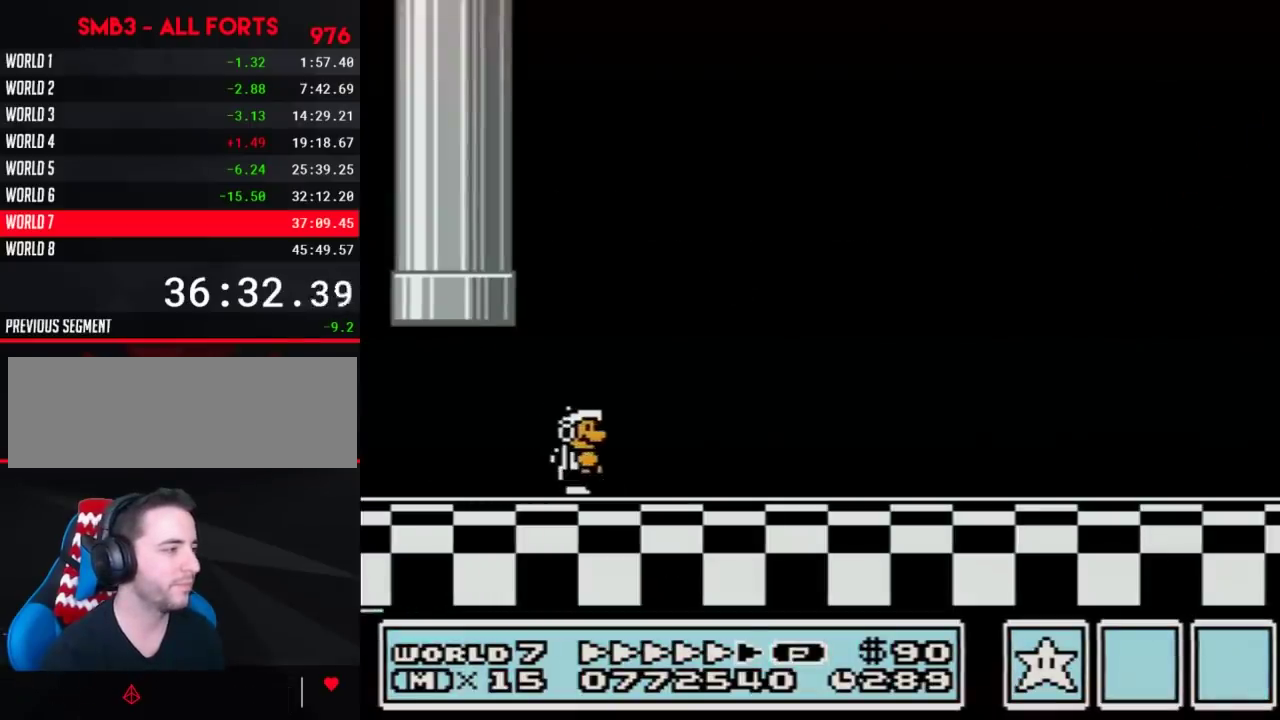
{"buttons": ["B", "DPAD_RIGHT"], "events": [[67, "DPAD_UP", "down"], [250, "DPAD_UP", "up"], [350, "B", "up"], [417, "B", "down"]]}
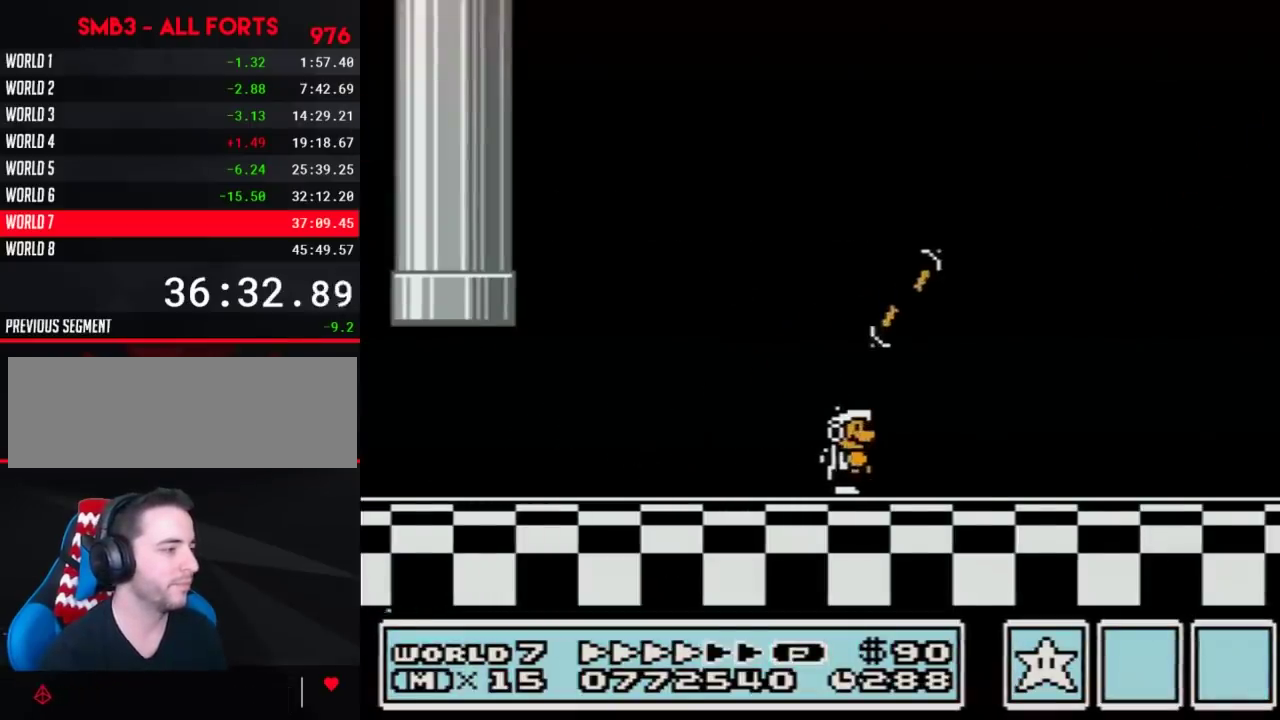
{"buttons": ["B", "DPAD_UP", "DPAD_RIGHT"], "events": [[500, "DPAD_UP", "down"]]}
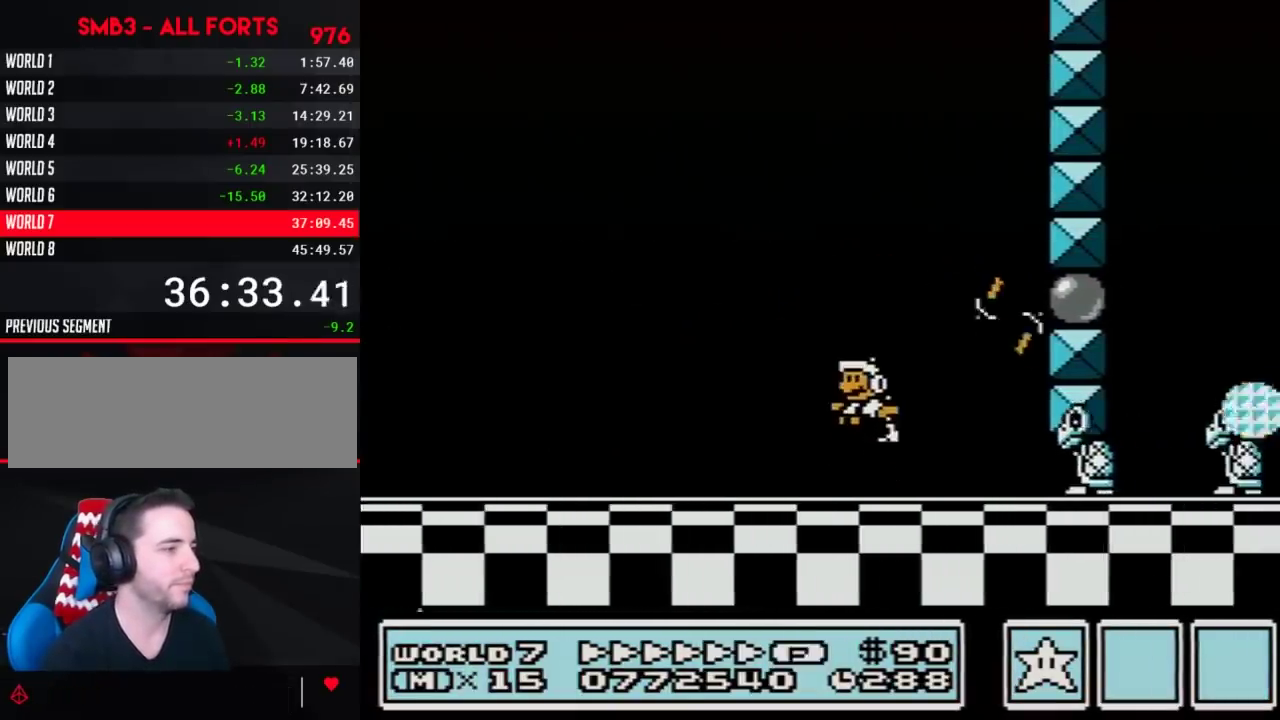
{"buttons": ["A", "B", "DPAD_LEFT"], "events": [[33, "A", "down"], [33, "DPAD_LEFT", "down"], [33, "DPAD_RIGHT", "up"], [33, "DPAD_UP", "up"]]}
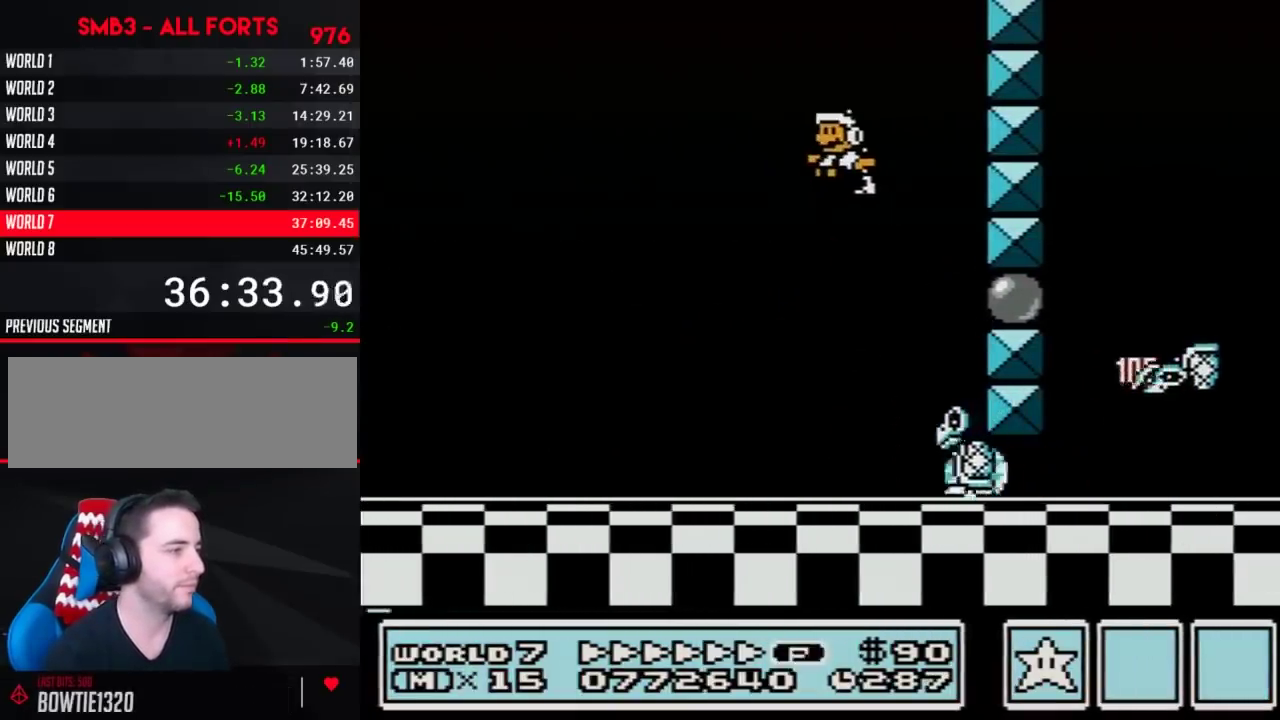
{"buttons": ["B", "DPAD_RIGHT"], "events": [[200, "A", "up"], [383, "DPAD_LEFT", "up"], [383, "DPAD_RIGHT", "down"]]}
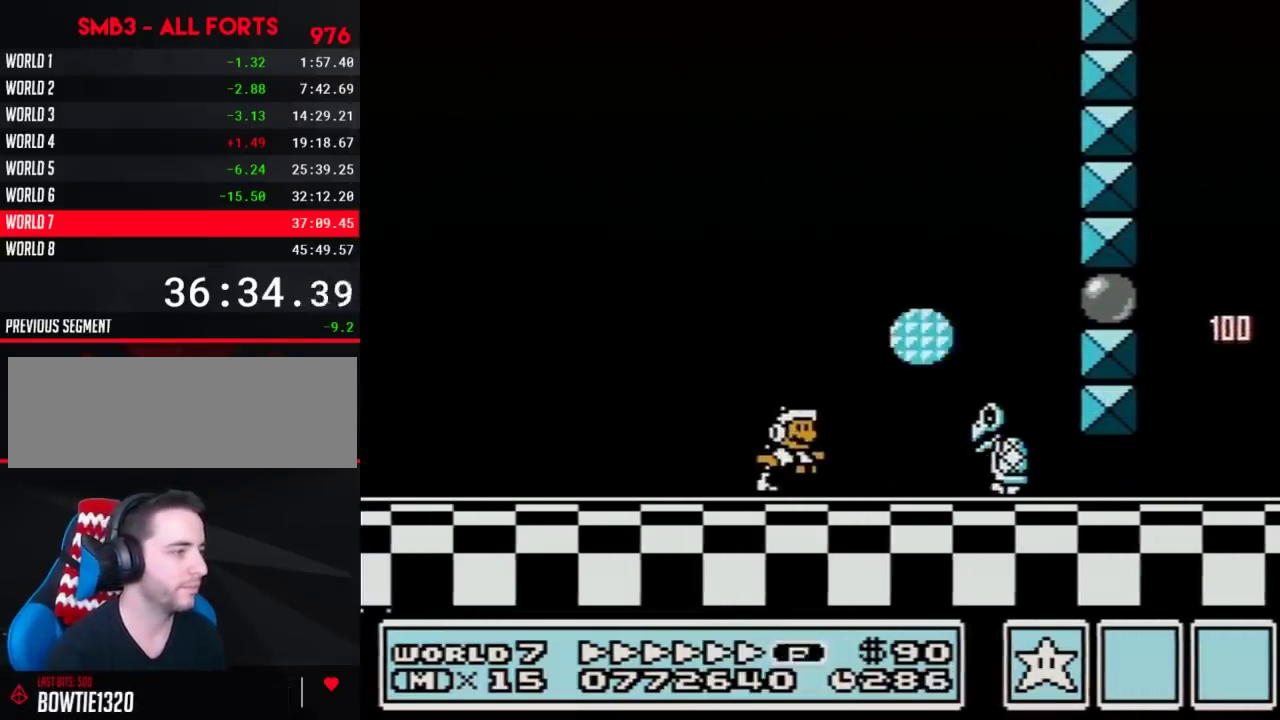
{"buttons": ["B", "DPAD_RIGHT"], "events": [[100, "A", "down"], [417, "A", "up"]]}
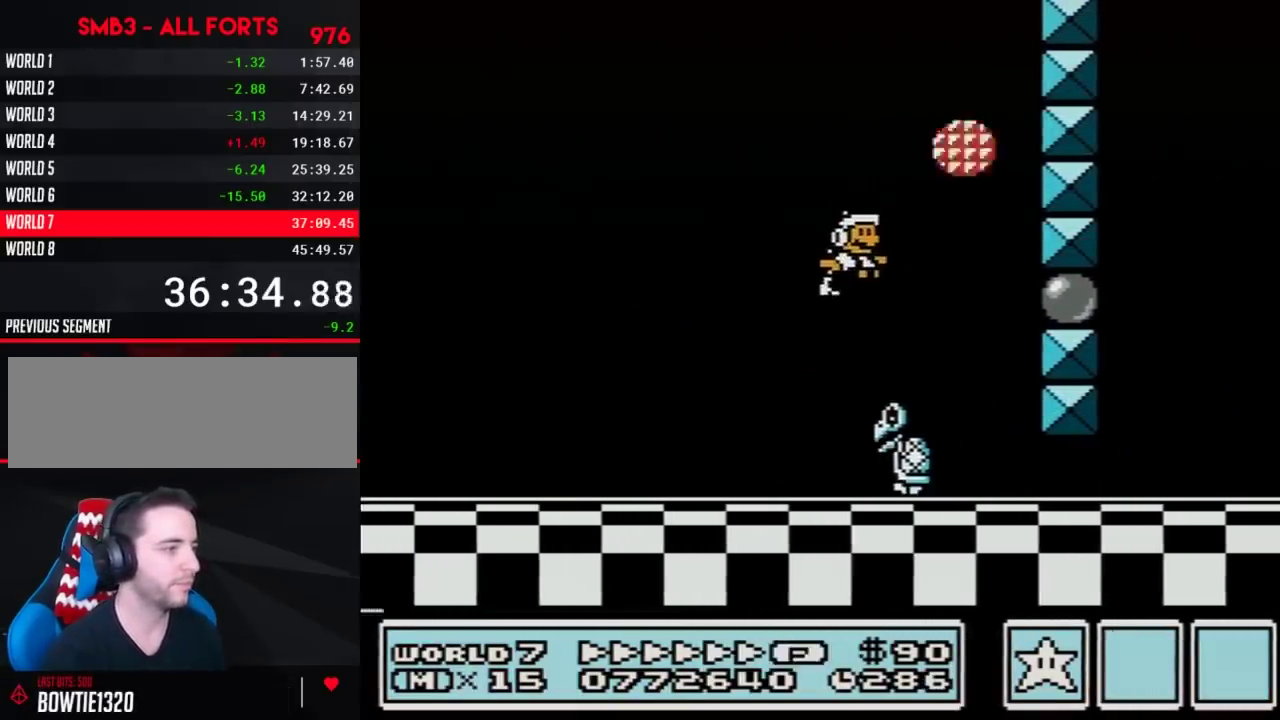
{"buttons": ["A", "B", "DPAD_DOWN"], "events": [[350, "DPAD_DOWN", "down"], [383, "DPAD_RIGHT", "up"], [483, "A", "down"]]}
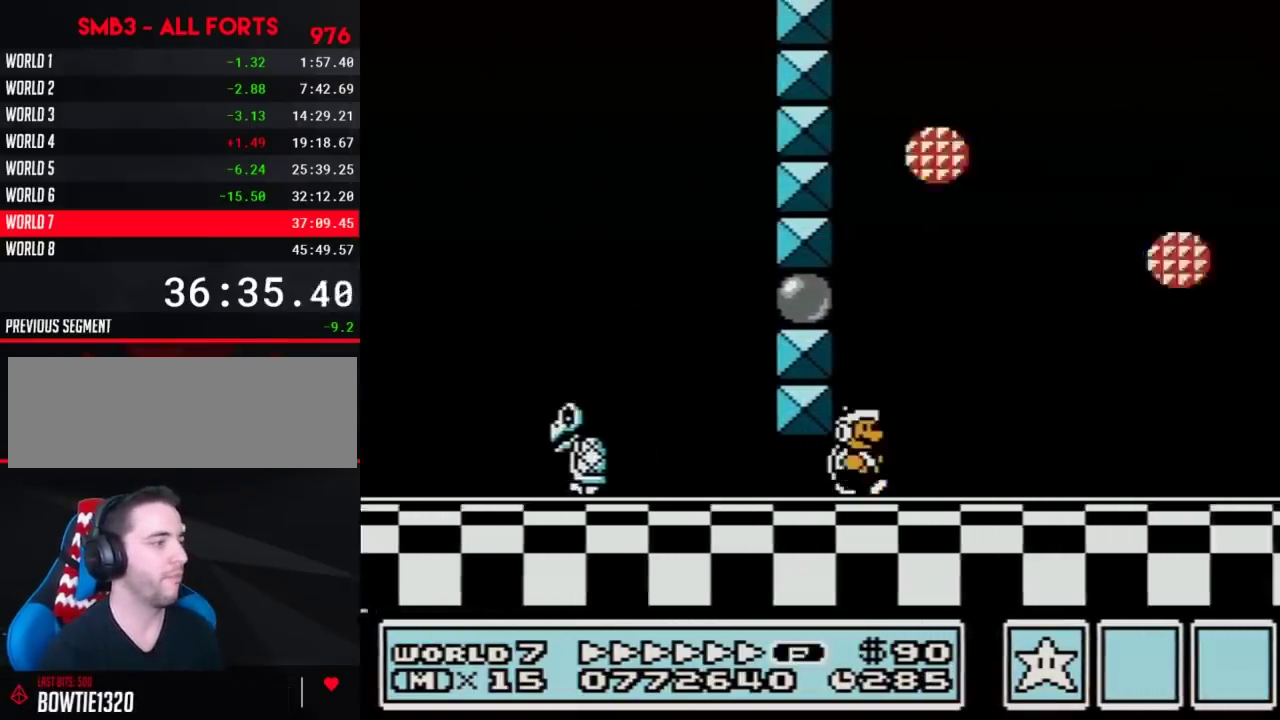
{"buttons": ["B", "DPAD_RIGHT"], "events": [[67, "A", "up"], [67, "DPAD_RIGHT", "down"], [133, "DPAD_DOWN", "up"], [133, "DPAD_UP", "down"], [283, "DPAD_UP", "up"]]}
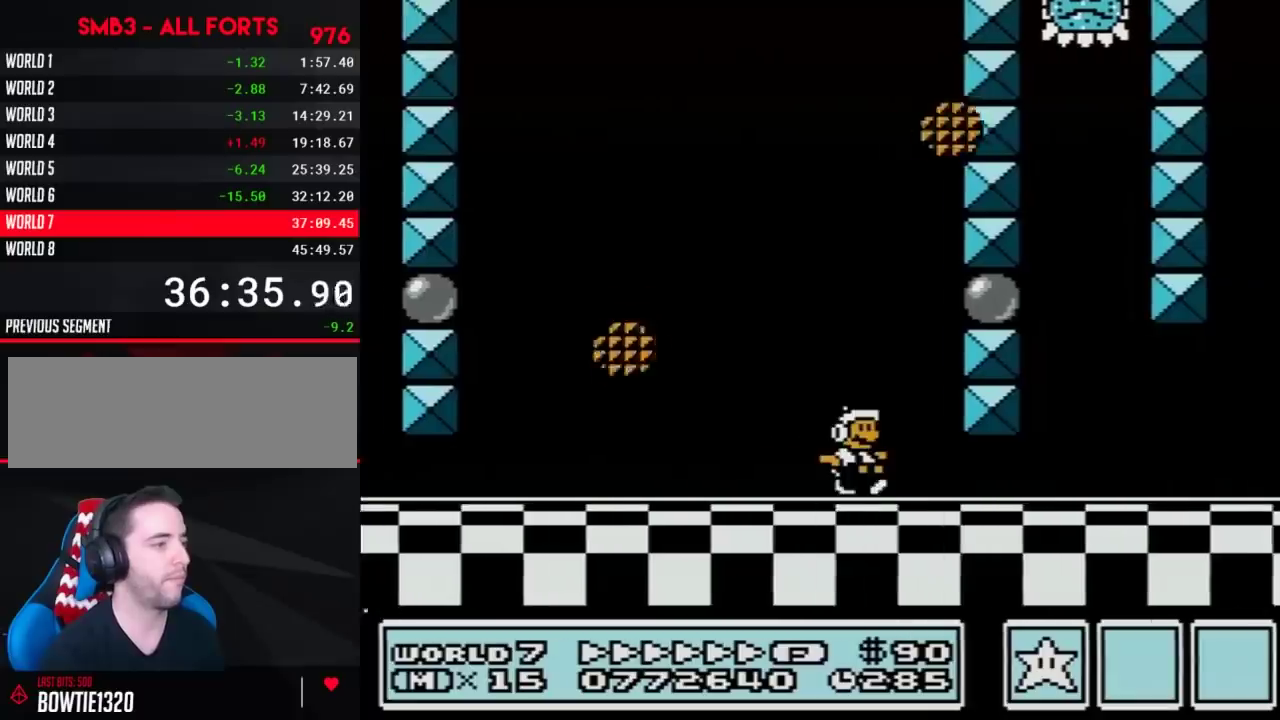
{"buttons": ["B", "DPAD_RIGHT"], "events": [[100, "DPAD_DOWN", "down"], [133, "DPAD_RIGHT", "up"], [250, "A", "down"], [317, "A", "up"], [317, "DPAD_RIGHT", "down"], [350, "DPAD_DOWN", "up"]]}
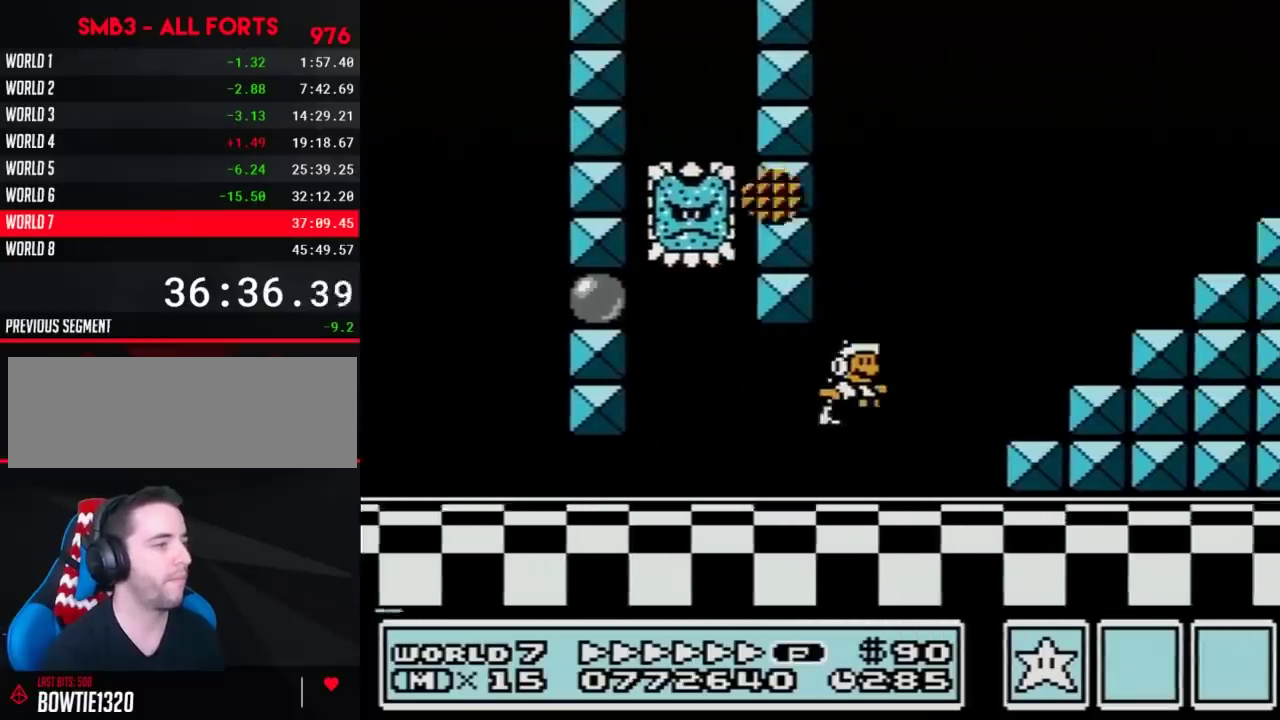
{"buttons": ["A", "B", "DPAD_RIGHT"], "events": [[33, "A", "down"]]}
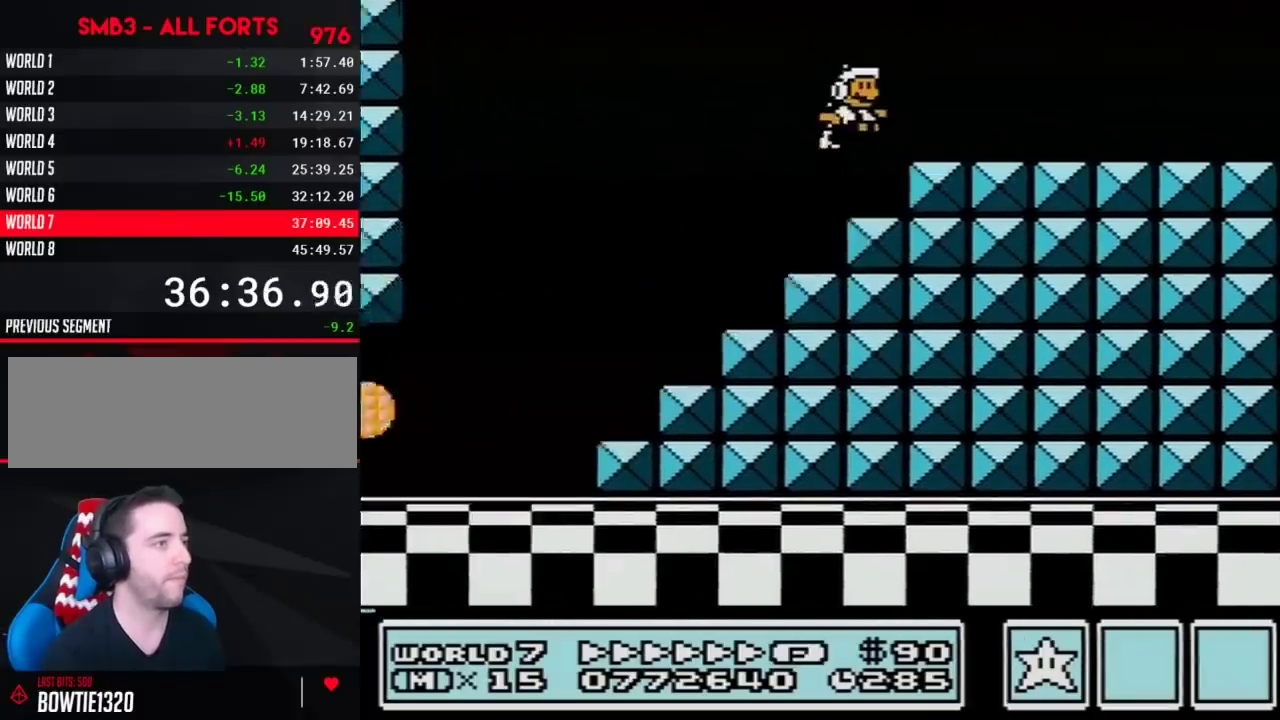
{"buttons": ["B", "DPAD_RIGHT"], "events": [[33, "A", "up"], [283, "DPAD_LEFT", "down"], [283, "DPAD_RIGHT", "up"], [350, "DPAD_LEFT", "up"], [350, "DPAD_RIGHT", "down"]]}
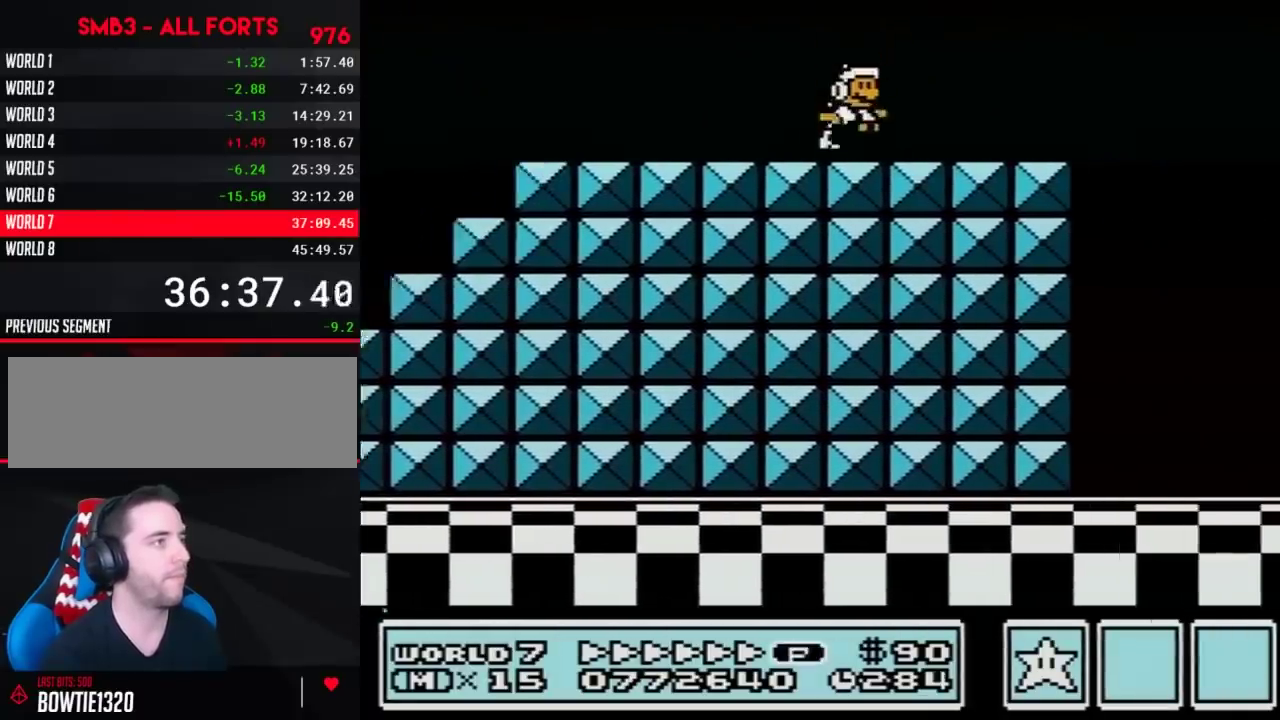
{"buttons": ["B", "DPAD_RIGHT"], "events": [[167, "DPAD_DOWN", "down"], [200, "DPAD_RIGHT", "up"], [250, "DPAD_RIGHT", "down"], [283, "DPAD_DOWN", "up"]]}
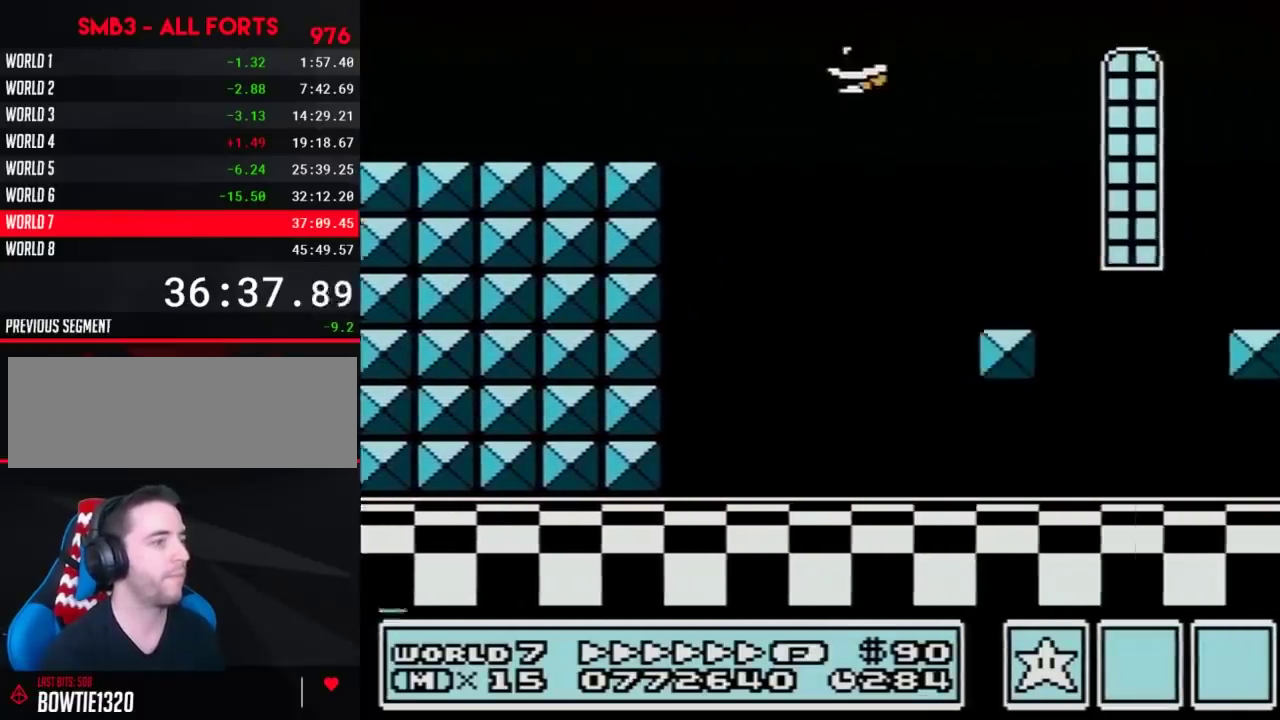
{"buttons": ["B", "DPAD_RIGHT"], "events": []}
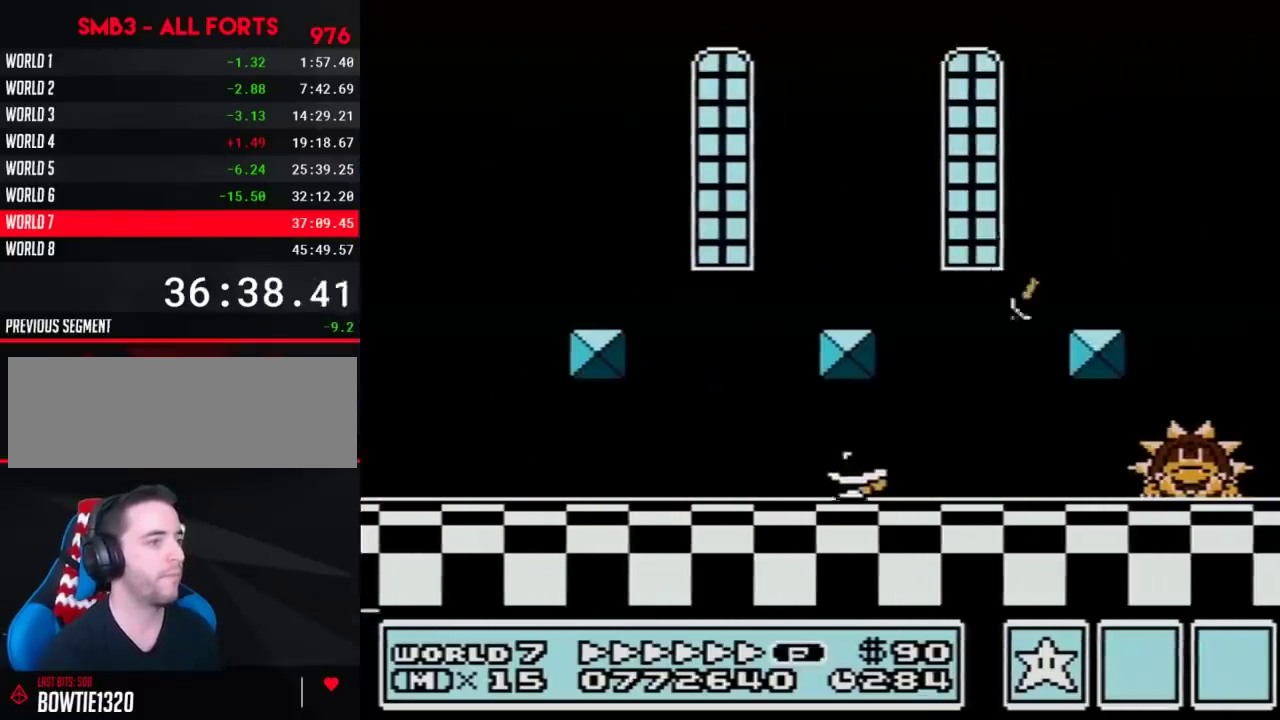
{"buttons": ["B", "DPAD_RIGHT"], "events": []}
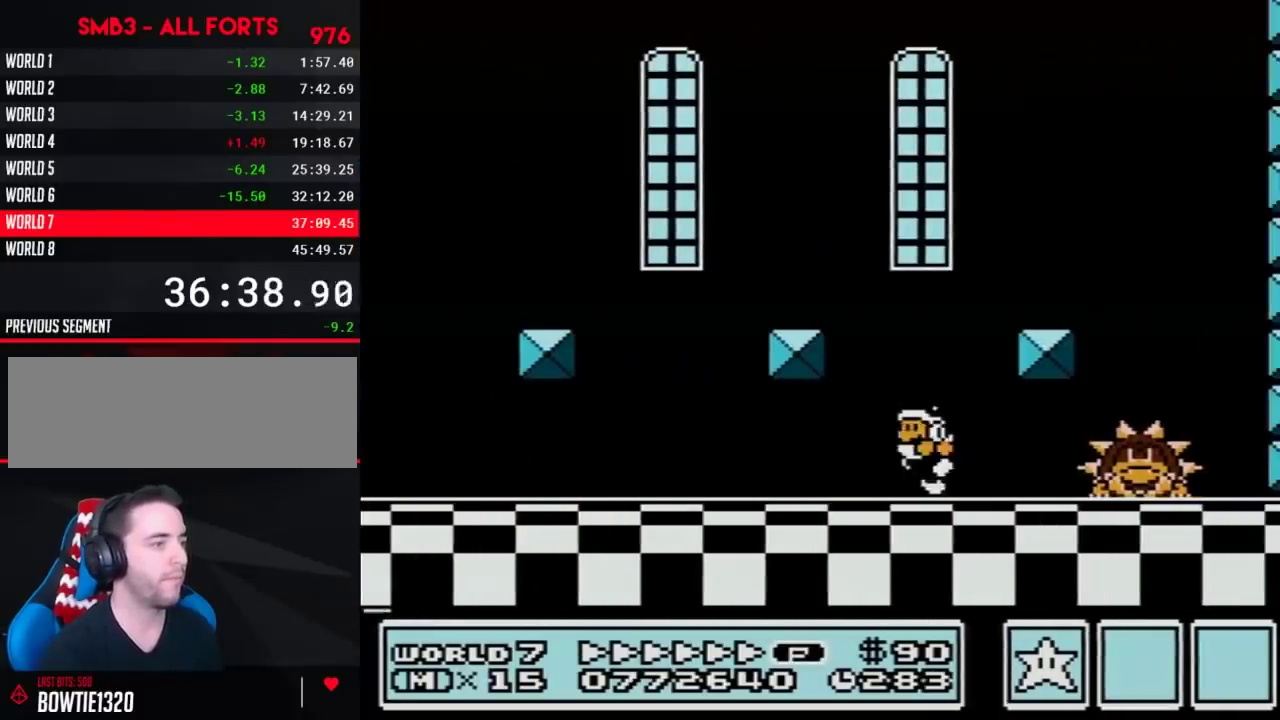
{"buttons": ["B", "DPAD_RIGHT"], "events": [[33, "DPAD_RIGHT", "up"], [67, "DPAD_LEFT", "down"], [217, "DPAD_LEFT", "up"], [317, "DPAD_RIGHT", "down"], [417, "DPAD_RIGHT", "up"], [500, "DPAD_RIGHT", "down"]]}
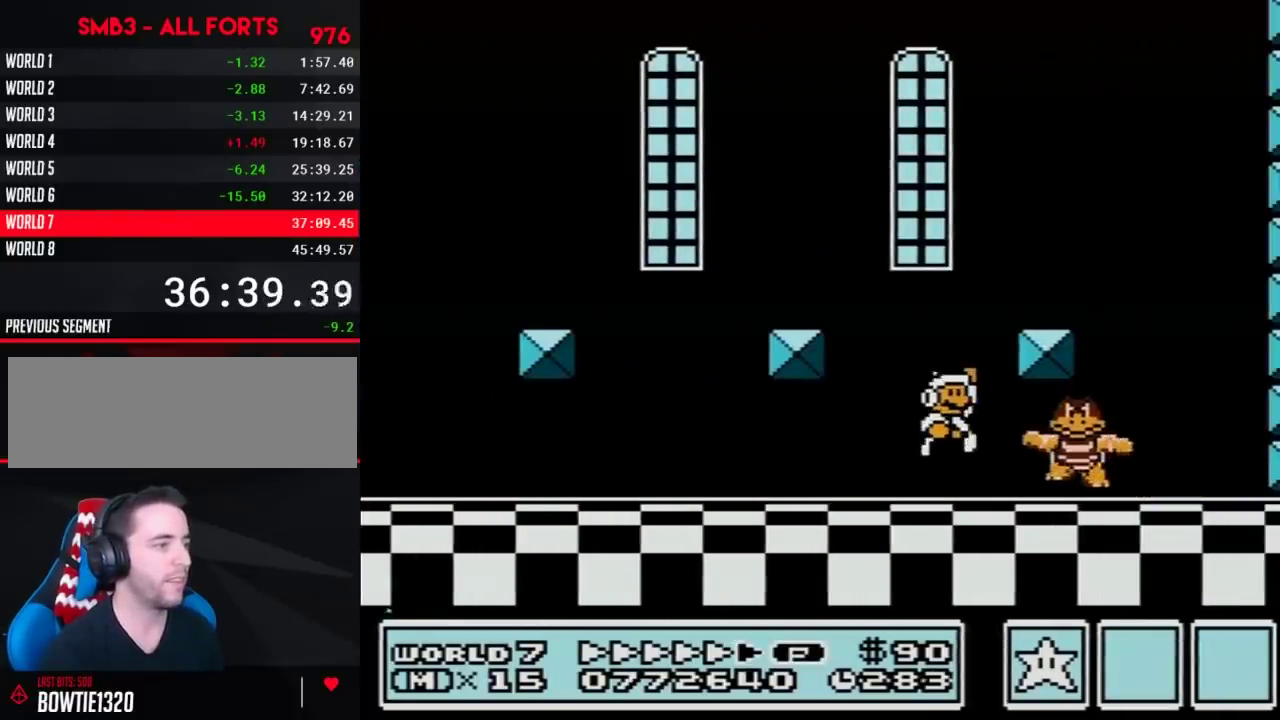
{"buttons": [], "events": [[33, "A", "down"], [133, "A", "up"], [250, "DPAD_RIGHT", "up"], [383, "B", "up"]]}
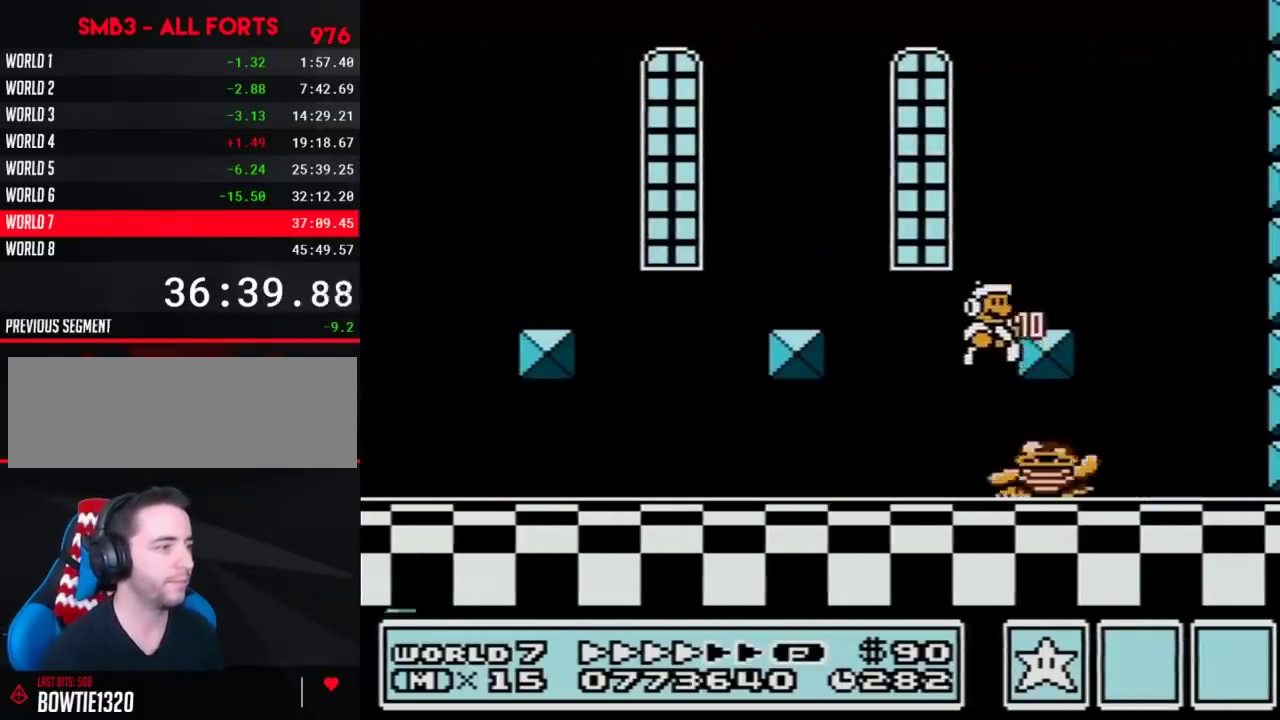
{"buttons": ["A", "B"], "events": [[383, "B", "down"], [467, "A", "down"]]}
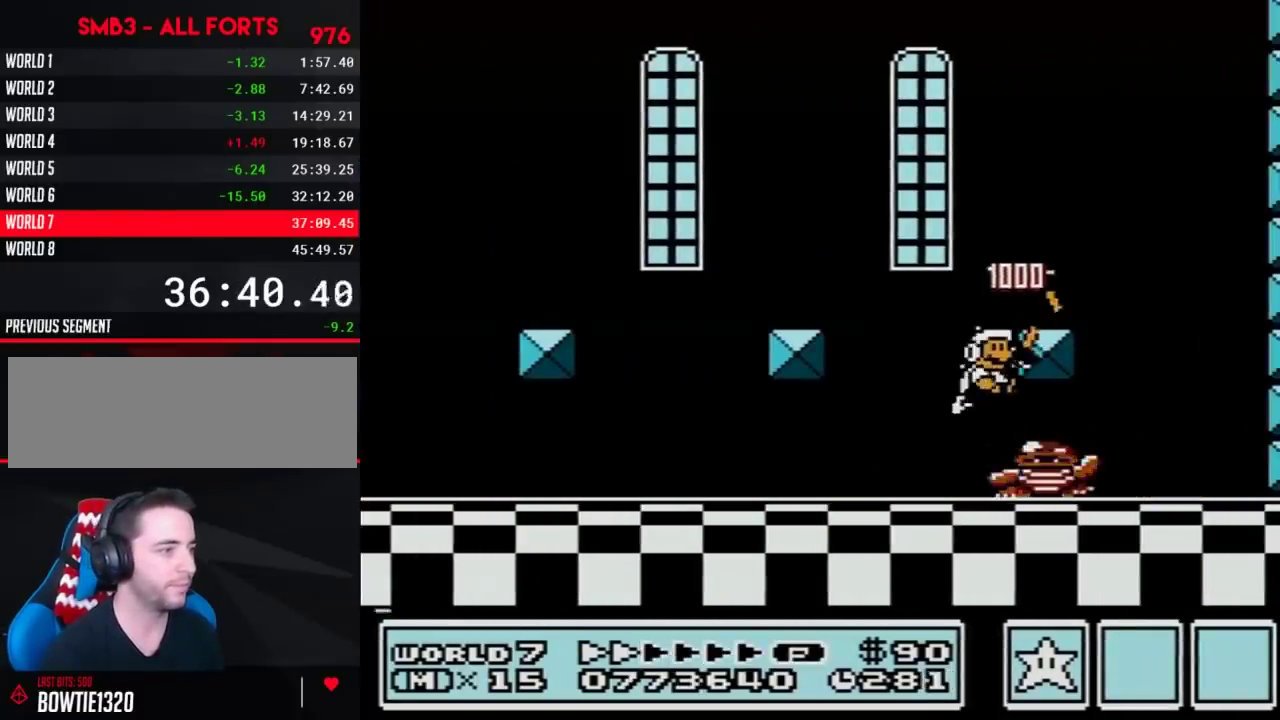
{"buttons": [], "events": [[200, "DPAD_RIGHT", "down"], [250, "A", "up"], [417, "B", "up"], [467, "DPAD_RIGHT", "up"]]}
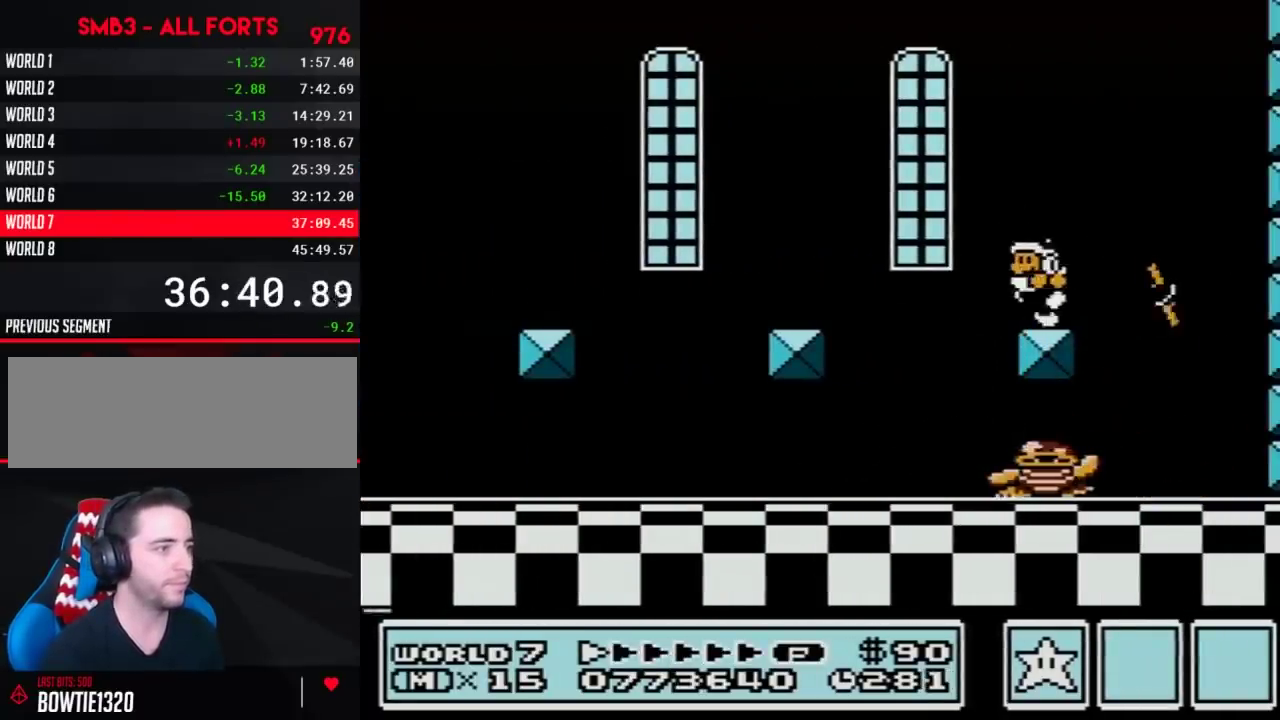
{"buttons": [], "events": [[33, "DPAD_LEFT", "down"], [133, "DPAD_LEFT", "up"], [217, "DPAD_RIGHT", "down"], [317, "DPAD_RIGHT", "up"], [417, "DPAD_DOWN", "down"], [500, "DPAD_DOWN", "up"]]}
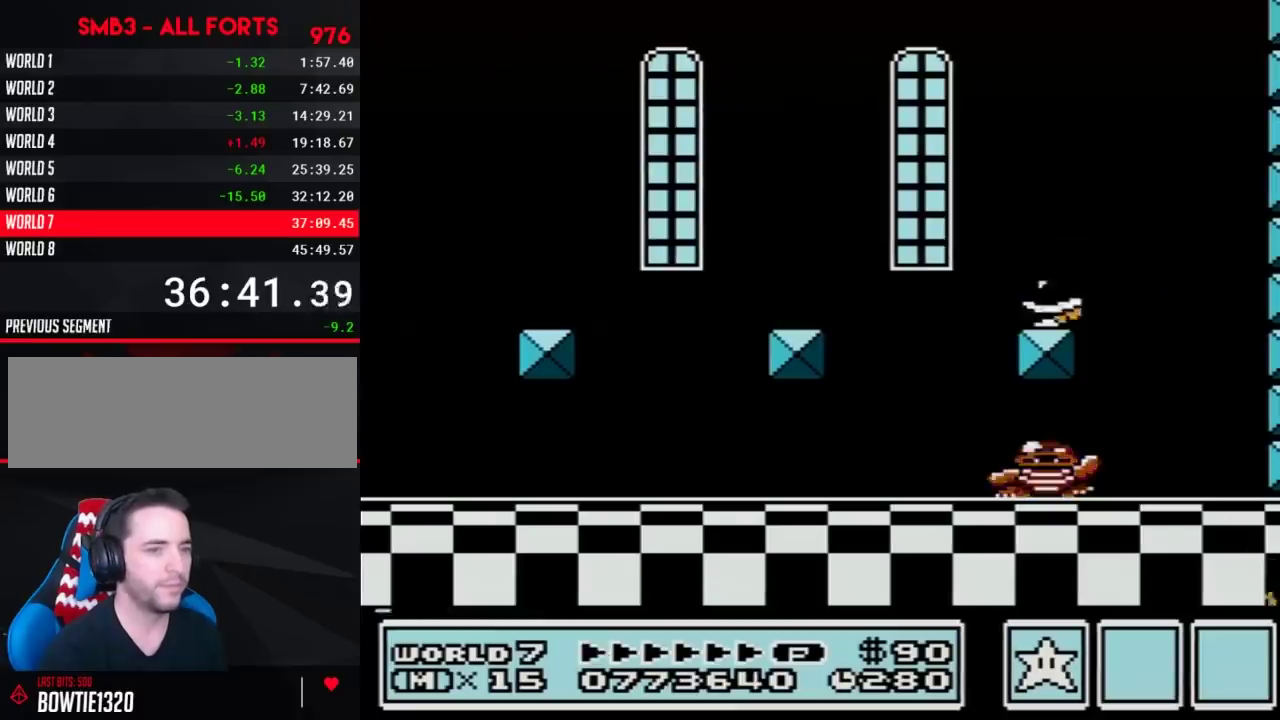
{"buttons": ["DPAD_DOWN"], "events": [[100, "DPAD_DOWN", "down"], [200, "DPAD_DOWN", "up"], [250, "DPAD_DOWN", "down"], [350, "DPAD_DOWN", "up"], [450, "DPAD_DOWN", "down"]]}
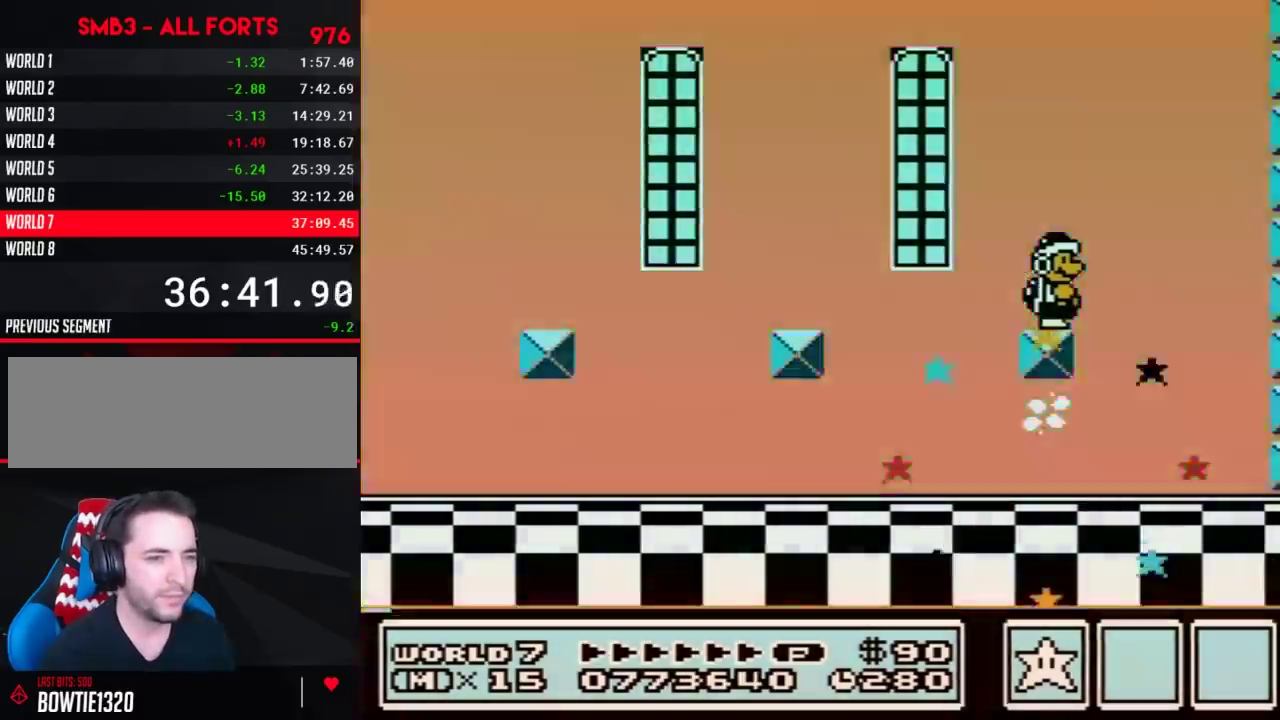
{"buttons": [], "events": [[33, "DPAD_DOWN", "up"], [100, "DPAD_DOWN", "down"], [217, "DPAD_DOWN", "up"]]}